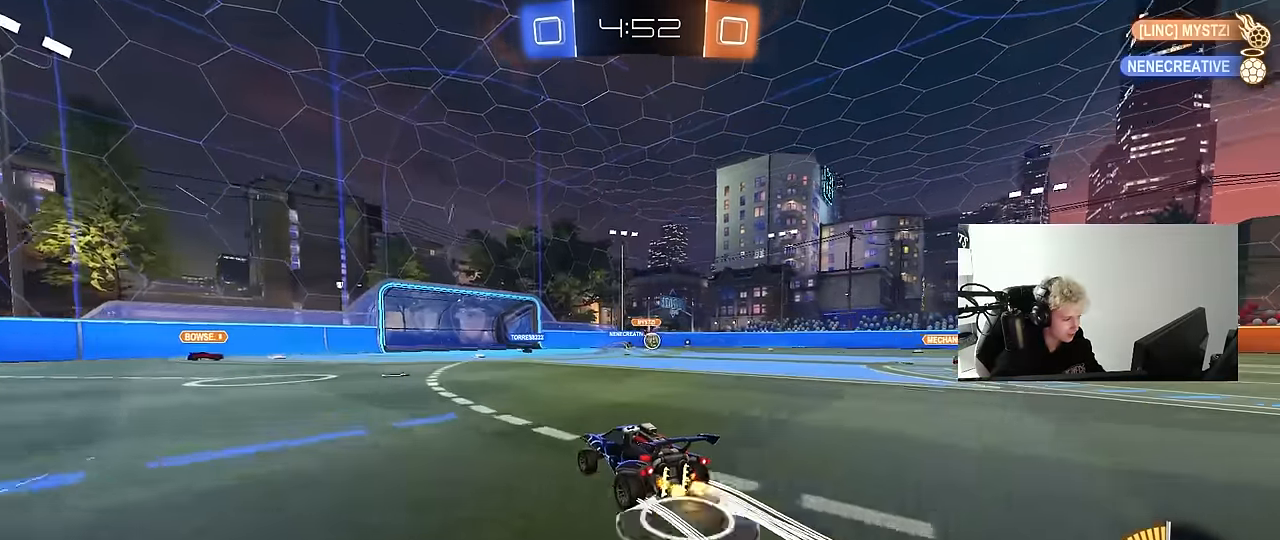
Gameplay with keyboard and mouse; each line is a JSON object with the keys and mouse buttons held at the frame after it. "events" lists presses ("down") and releases ("up") of "1", "2", "3", "4", "5", "a", "alt", "c", "caps_lock", "ctrl", "d", "e", "f", "g", "q", "r", "s", "shift", "space", "t", "tab", "v", "w", "x", "z", "mouse_left", "mouse_wheel" and "mouse_right" between this image and that frame as [ms after this image, input, new state], when the widget could be followed in between. "mouse_left", "mouse_wheel", "mouse_right" = the "left", "wheel", "right" buttons of the "mouse" list. No other keys are recorded. "wheel" means that the mouse wheel is clicked or scrolled. "mouse_move" is the direction in which the mouse moves at that frame (one of eight, or "still"), when it could be read.
{"keys": ["w"], "mouse": [], "mouse_move": "still", "events": [[16, "d", "up"], [383, "d", "down"], [483, "d", "up"]]}
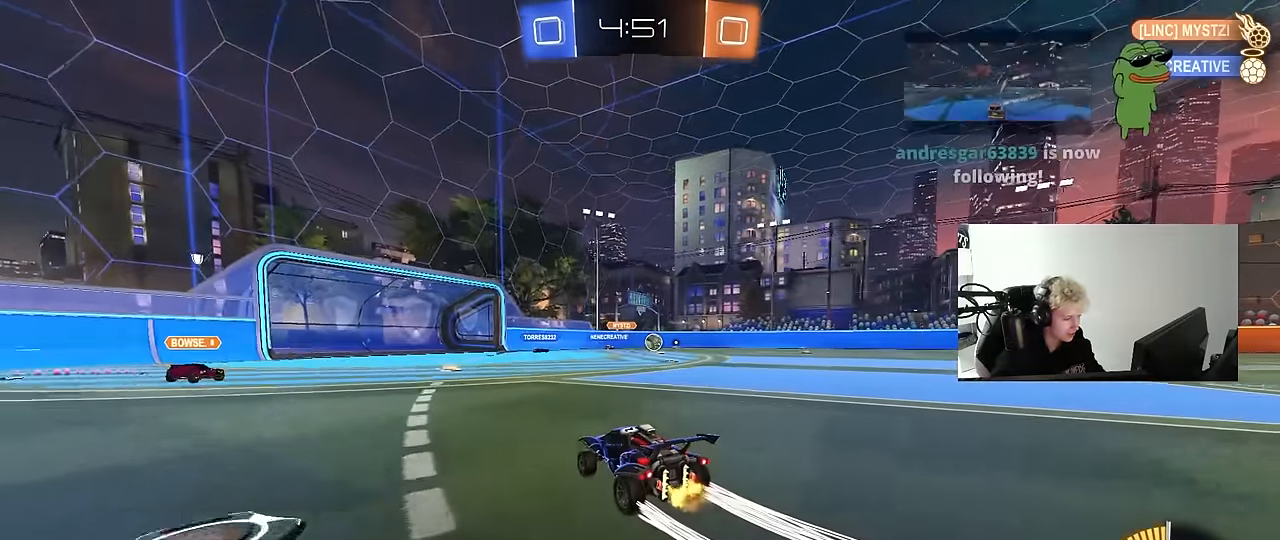
{"keys": ["d", "shift", "w"], "mouse": [], "mouse_move": "still", "events": [[33, "a", "down"], [216, "mouse_left", "down"], [350, "d", "down"], [400, "a", "up"], [450, "mouse_left", "up"], [450, "shift", "down"]]}
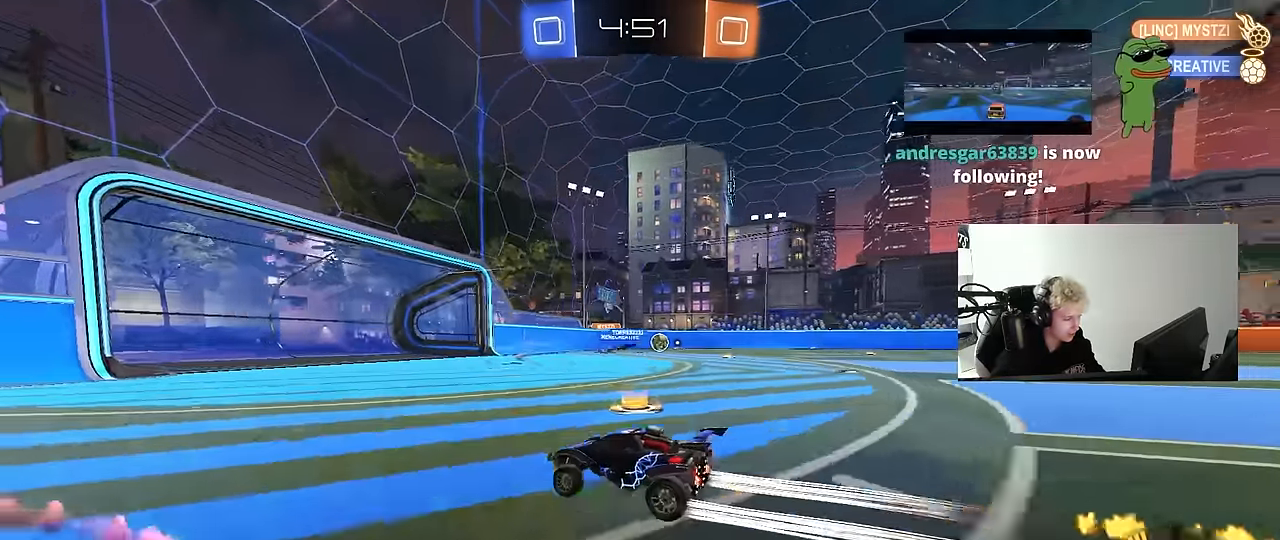
{"keys": ["d", "w"], "mouse": [], "mouse_move": "still", "events": [[83, "shift", "up"], [233, "d", "up"], [466, "d", "down"]]}
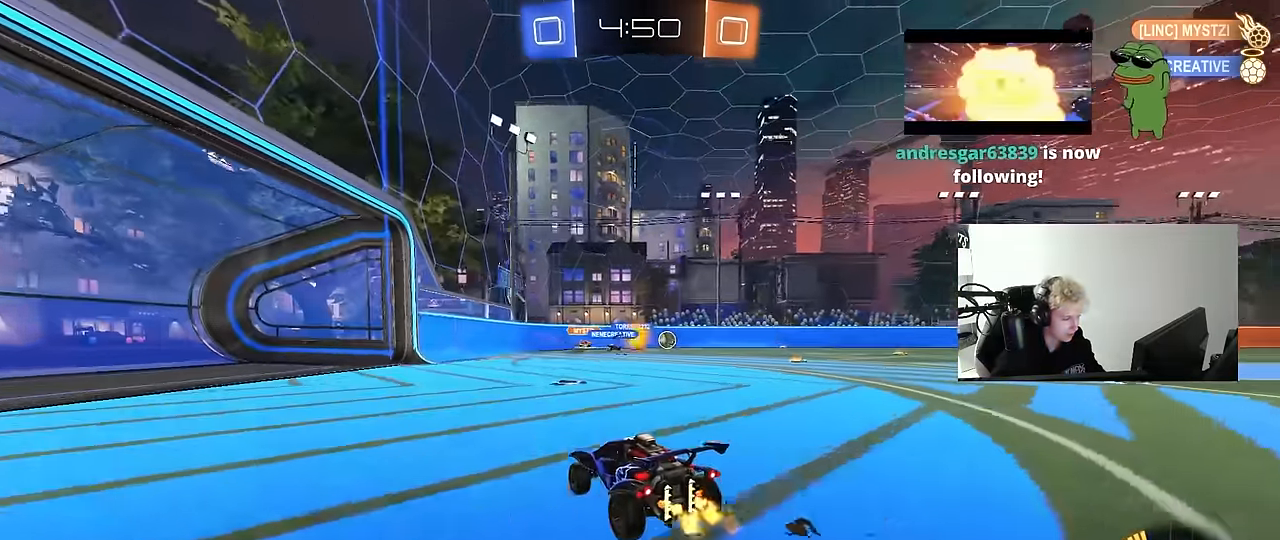
{"keys": ["d", "w"], "mouse": [], "mouse_move": "still", "events": [[100, "shift", "down"], [200, "shift", "up"]]}
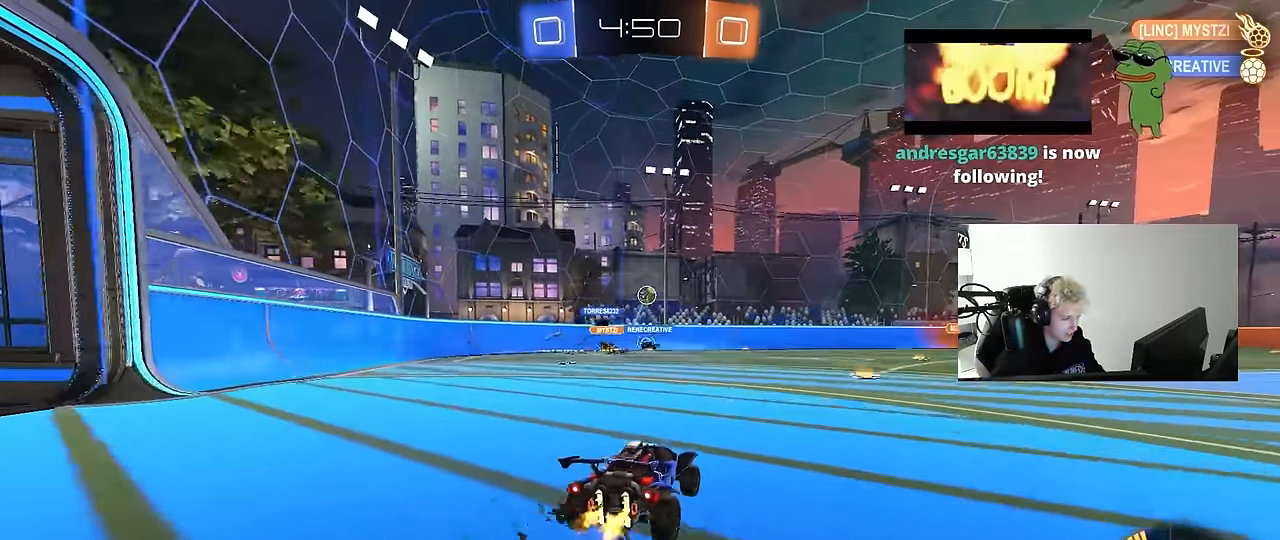
{"keys": ["w"], "mouse": [], "mouse_move": "still", "events": [[33, "d", "up"], [166, "d", "down"], [350, "d", "up"], [400, "a", "down"], [500, "a", "up"]]}
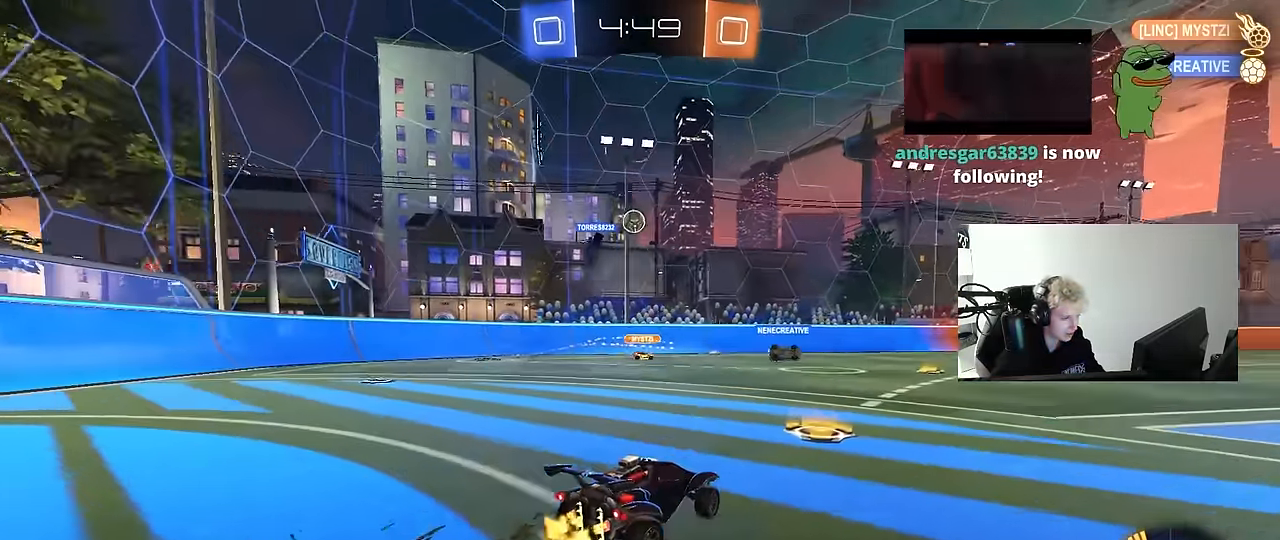
{"keys": ["d", "w"], "mouse": [], "mouse_move": "still", "events": [[50, "w", "up"], [233, "a", "down"], [366, "a", "up"], [416, "w", "down"], [466, "d", "down"]]}
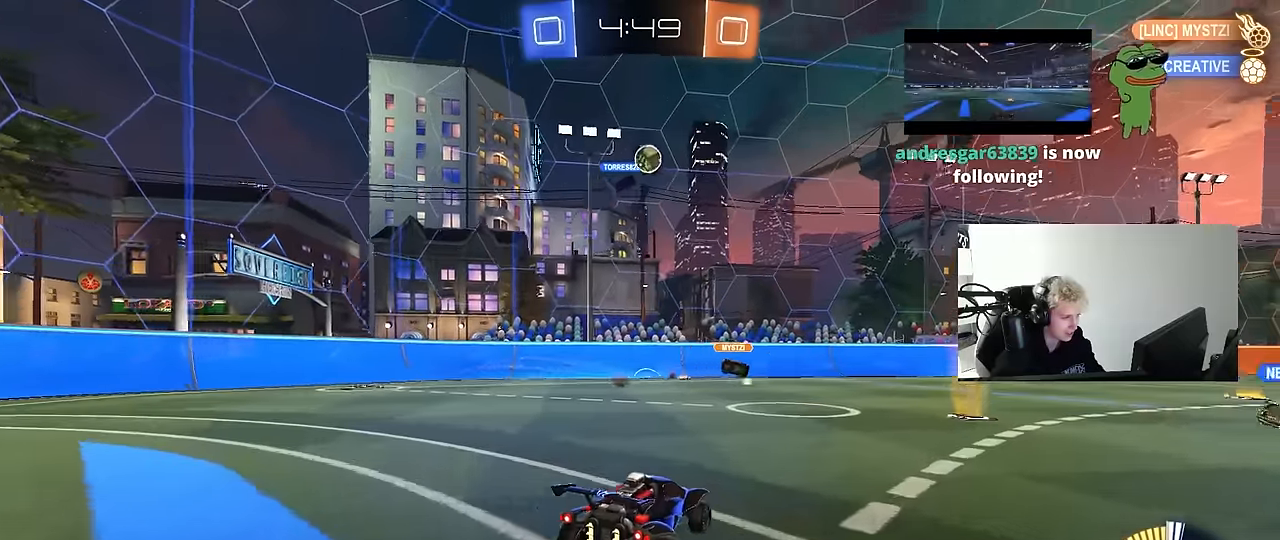
{"keys": ["w"], "mouse": [], "mouse_move": "still", "events": [[66, "d", "up"], [200, "w", "up"], [250, "d", "down"], [333, "w", "down"], [383, "d", "up"]]}
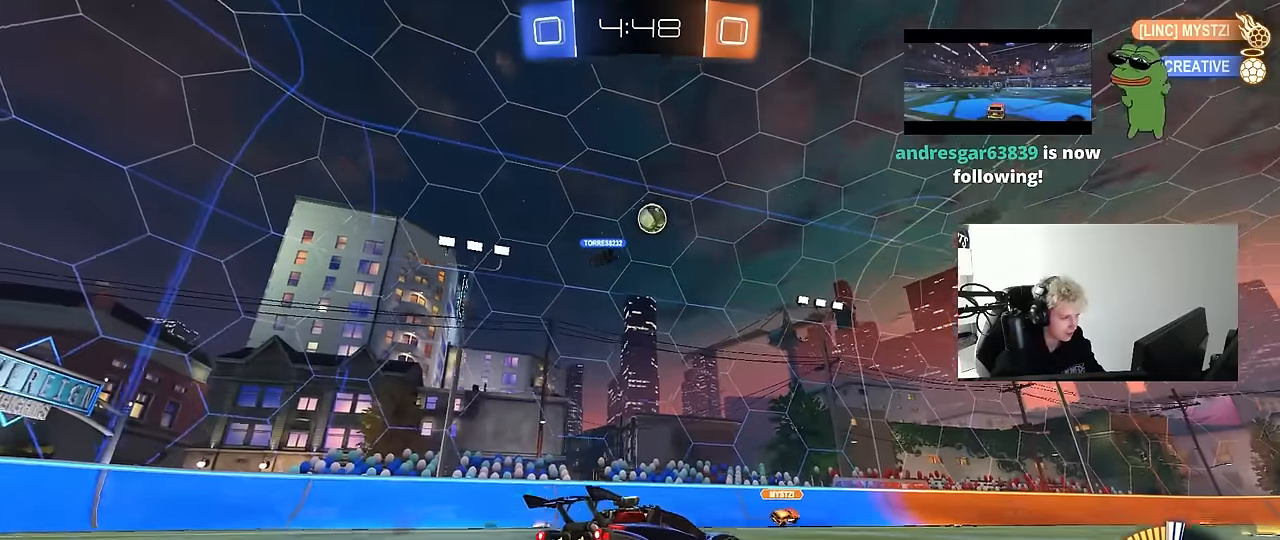
{"keys": ["w"], "mouse": [], "mouse_move": "still", "events": [[66, "d", "down"], [116, "w", "up"], [166, "d", "up"], [216, "s", "down"], [350, "s", "up"], [500, "w", "down"]]}
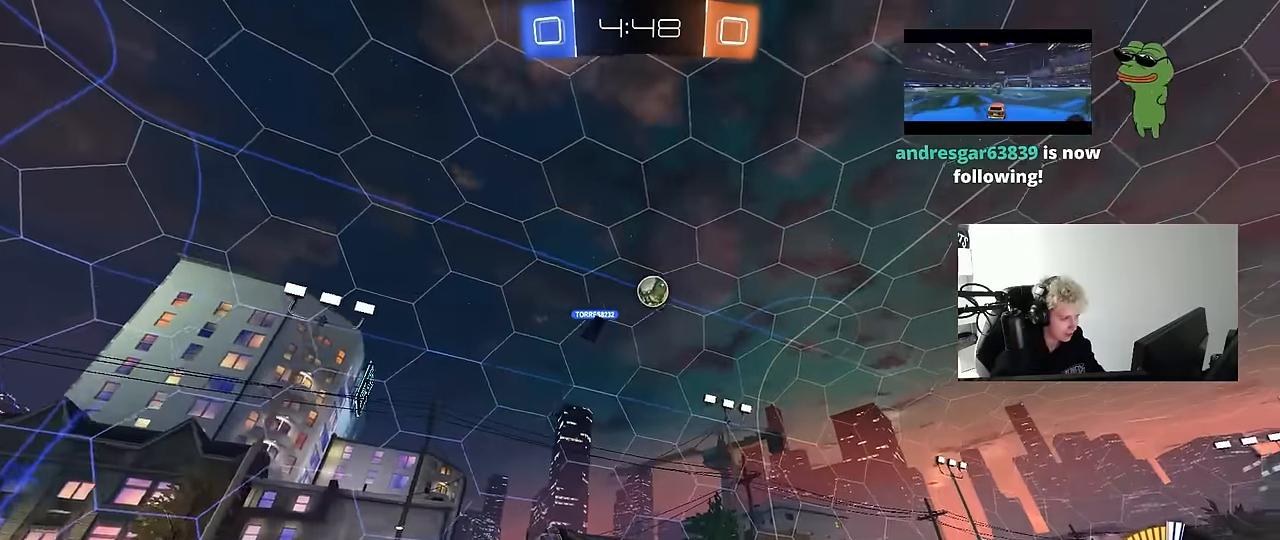
{"keys": ["a", "w"], "mouse": [], "mouse_move": "still", "events": [[50, "d", "down"], [183, "d", "up"], [316, "a", "down"]]}
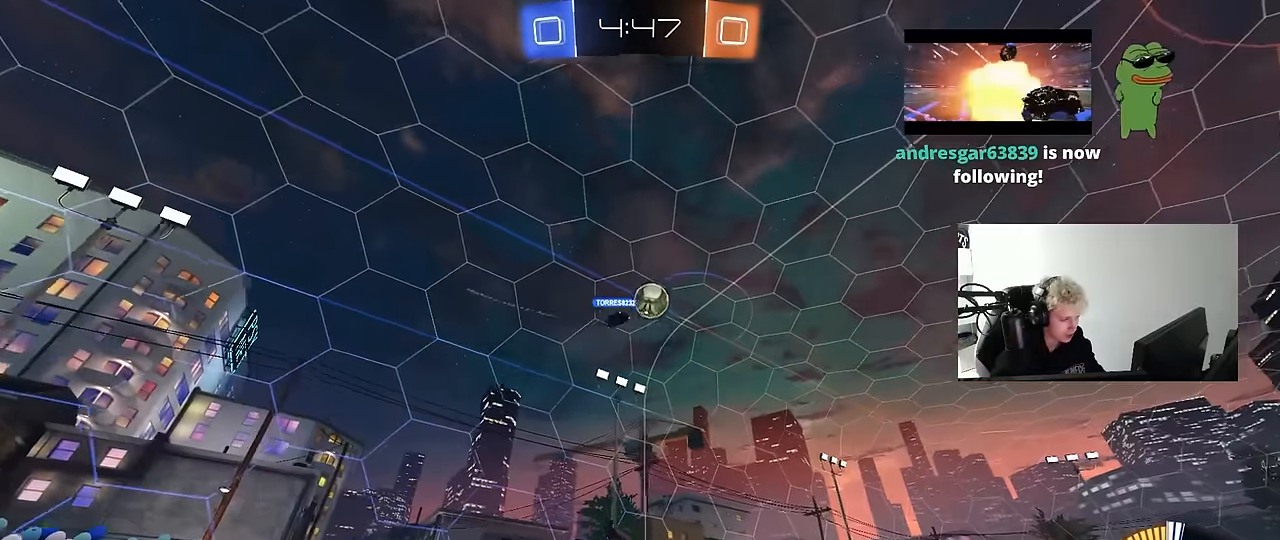
{"keys": ["d"], "mouse": [], "mouse_move": "still", "events": [[50, "a", "up"], [150, "d", "down"], [150, "w", "up"]]}
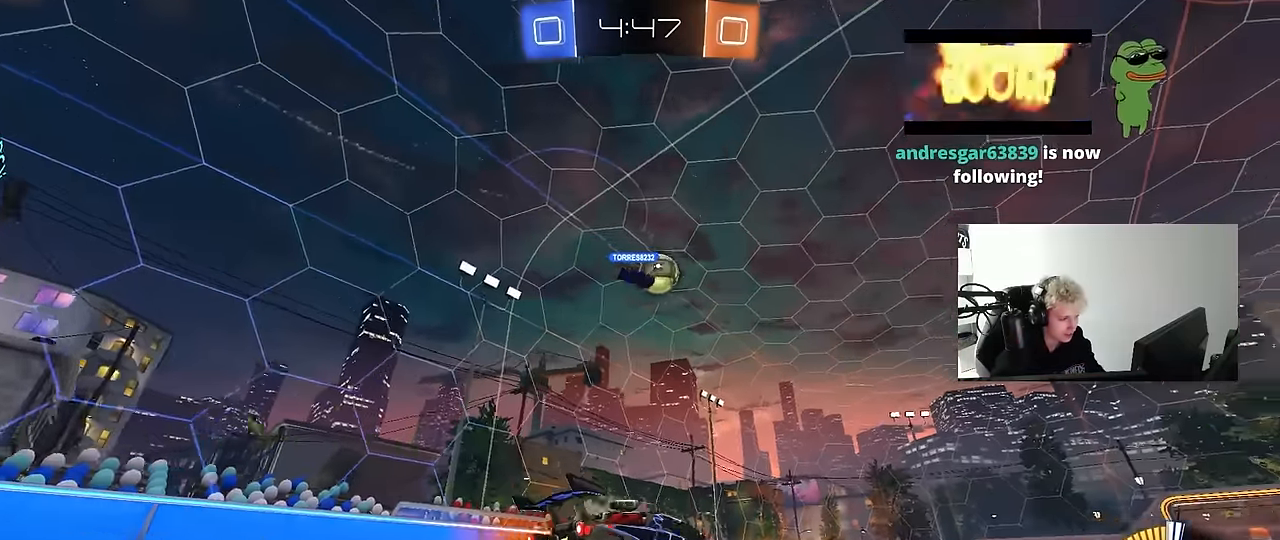
{"keys": ["w"], "mouse": [], "mouse_move": "still", "events": [[33, "d", "up"], [166, "a", "down"], [350, "a", "up"], [450, "w", "down"]]}
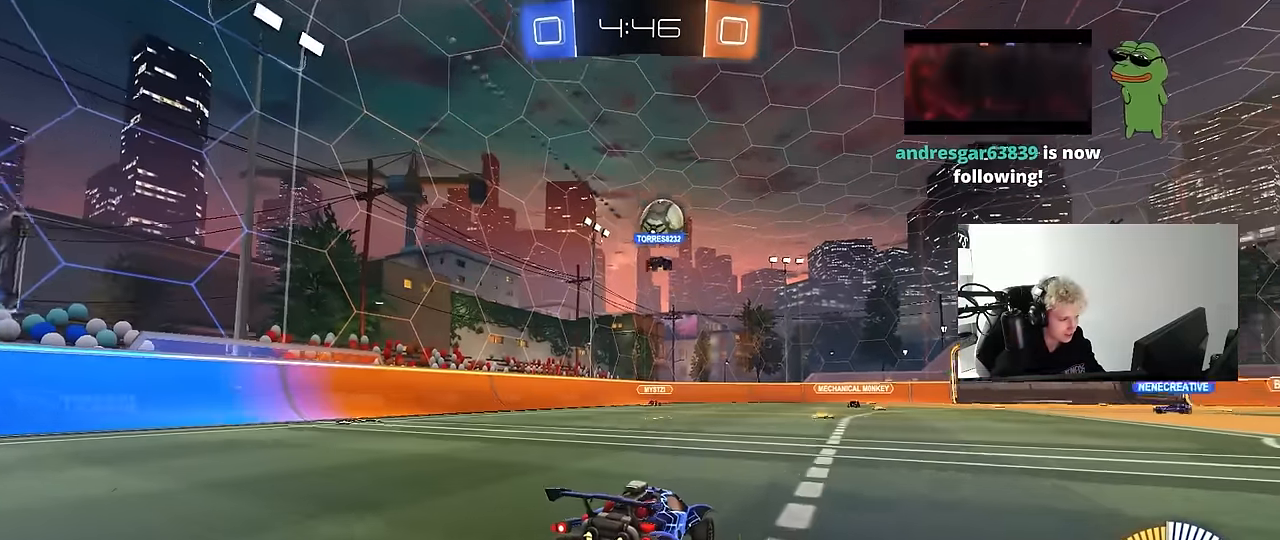
{"keys": ["w"], "mouse": [], "mouse_move": "still", "events": [[316, "a", "down"], [416, "a", "up"]]}
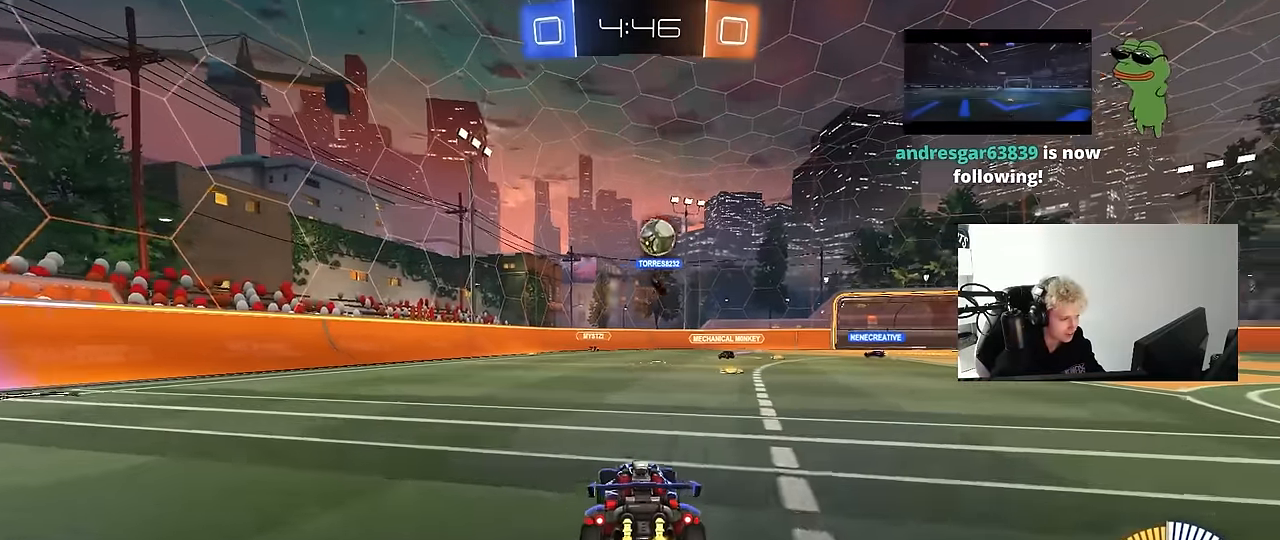
{"keys": ["w"], "mouse": ["left"], "mouse_move": "still", "events": [[250, "d", "down"], [300, "mouse_left", "down"], [350, "d", "up"]]}
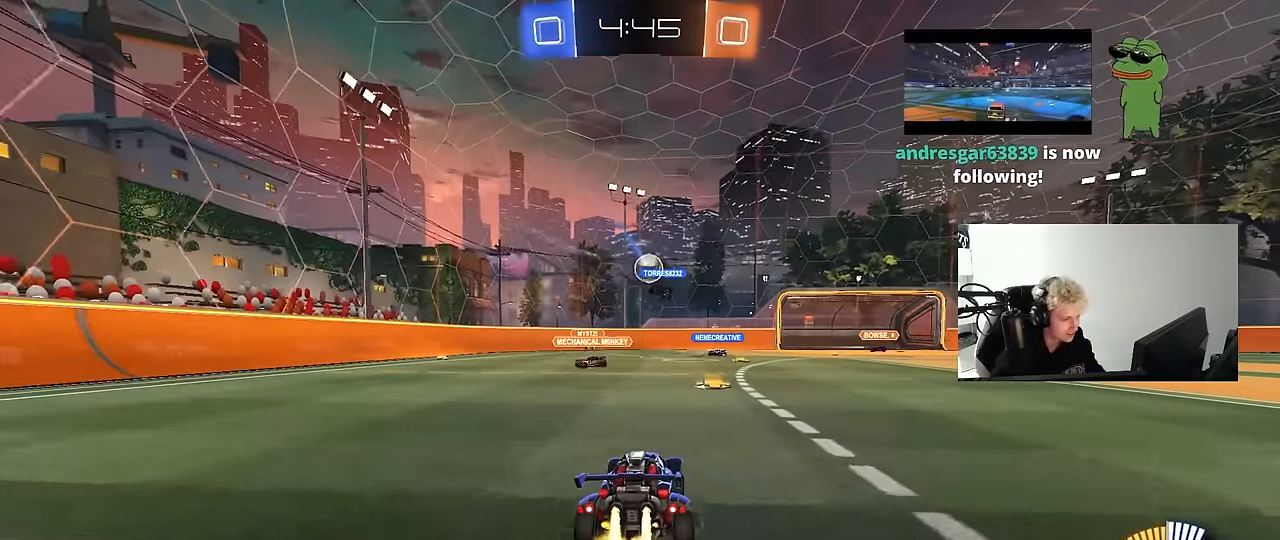
{"keys": ["d", "w"], "mouse": [], "mouse_move": "still", "events": [[66, "mouse_left", "up"], [400, "d", "down"]]}
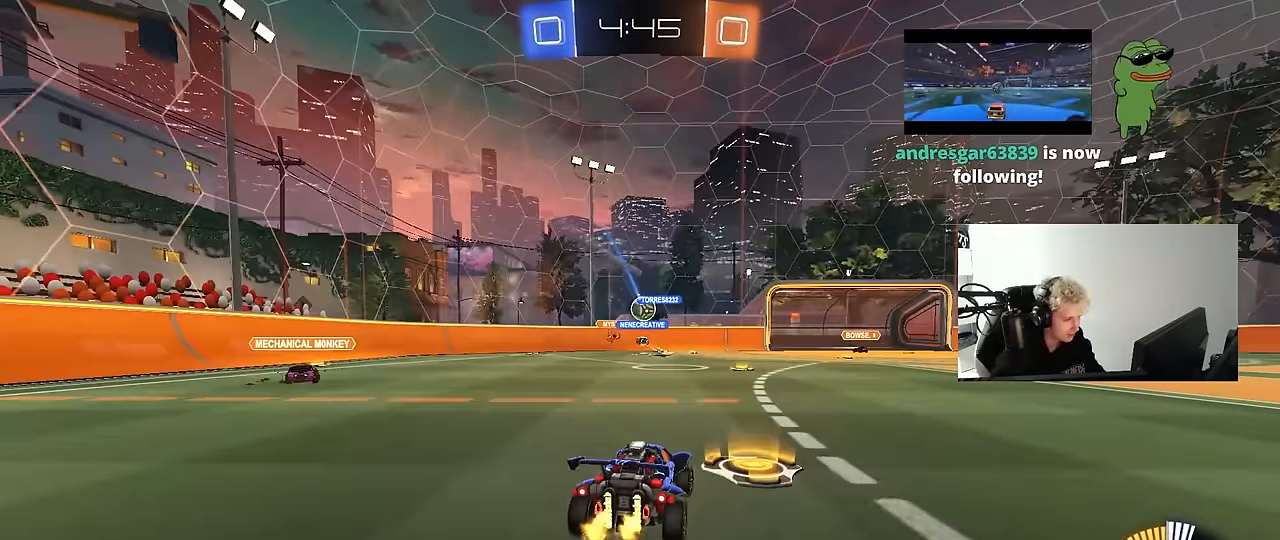
{"keys": ["a", "w"], "mouse": [], "mouse_move": "still", "events": [[50, "d", "up"], [366, "d", "down"], [466, "a", "down"], [466, "d", "up"]]}
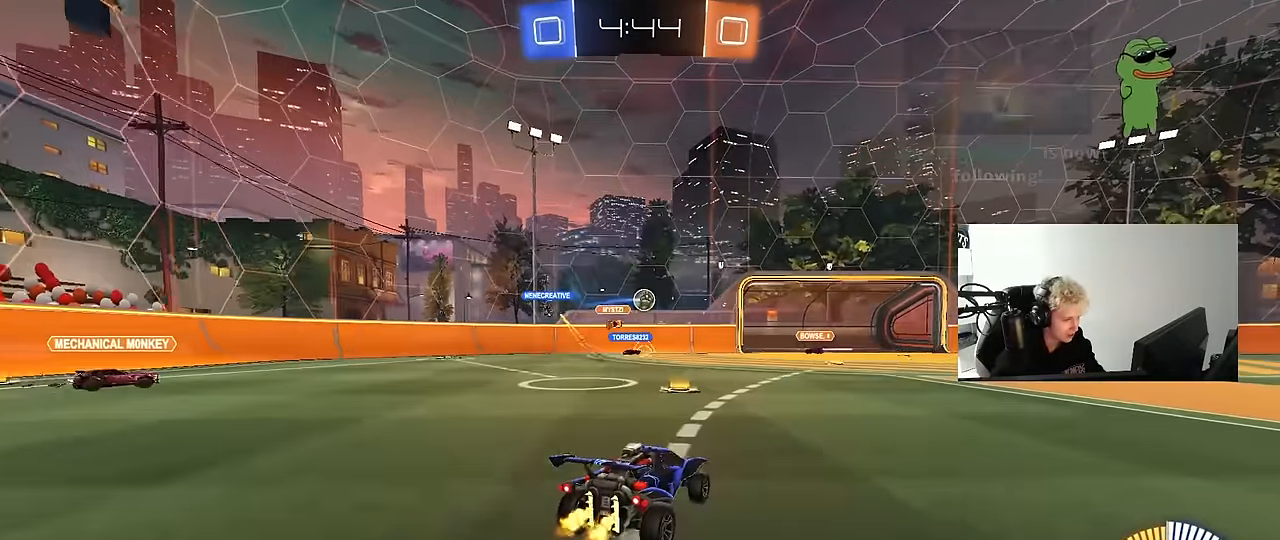
{"keys": ["d", "s"], "mouse": ["left"], "mouse_move": "still", "events": [[16, "a", "up"], [16, "w", "up"], [50, "mouse_left", "down"], [100, "w", "down"], [250, "a", "down"], [300, "mouse_right", "down"], [300, "w", "up"], [333, "a", "up"], [383, "mouse_right", "up"], [483, "d", "down"], [483, "s", "down"]]}
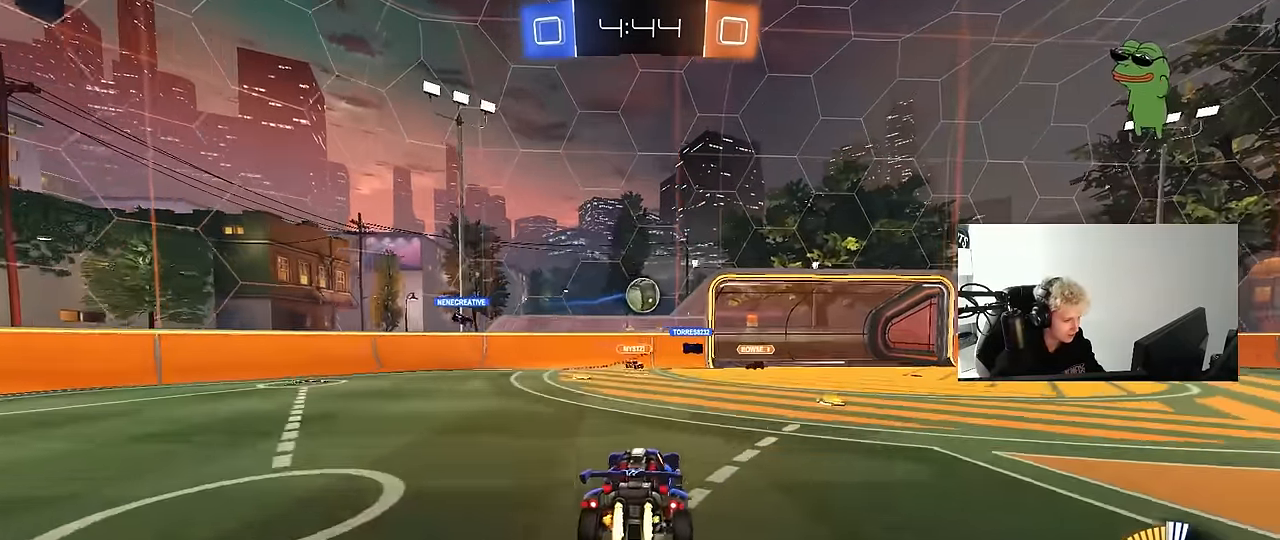
{"keys": ["d", "w"], "mouse": ["left"], "mouse_move": "right", "events": [[116, "d", "up"], [116, "s", "up"], [216, "w", "down"], [266, "a", "down"], [316, "a", "up"], [350, "d", "down"], [400, "d", "up"], [400, "w", "up"], [450, "d", "down"], [450, "w", "down"]]}
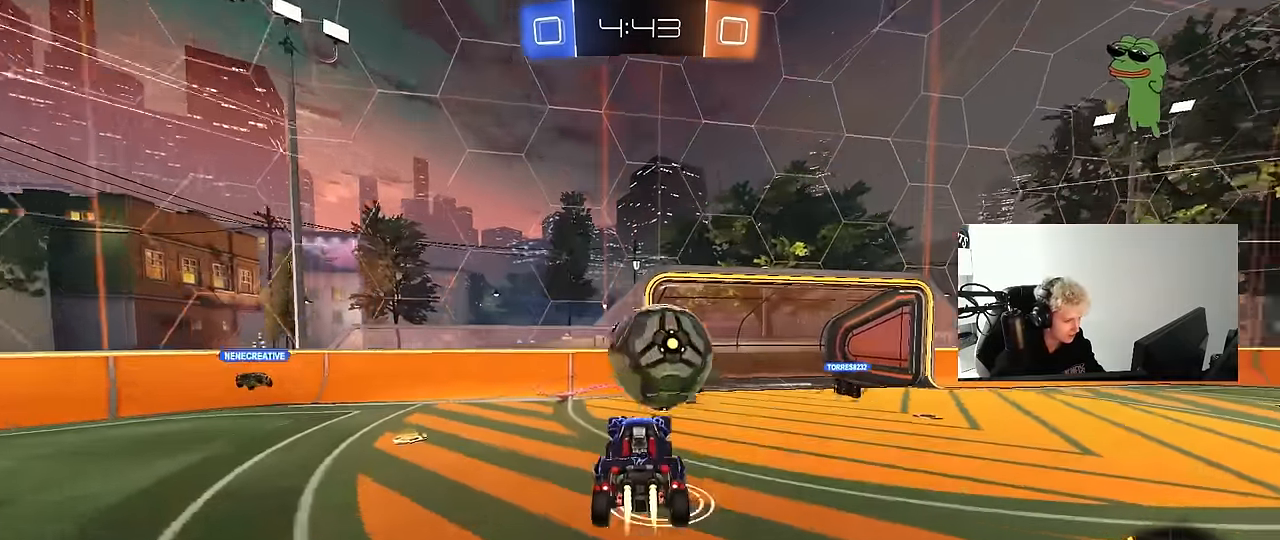
{"keys": ["d", "s", "shift"], "mouse": [], "mouse_move": "up", "events": [[50, "shift", "down"], [133, "mouse_right", "down"], [183, "w", "up"], [233, "mouse_left", "up"], [233, "s", "down"], [316, "mouse_right", "up"]]}
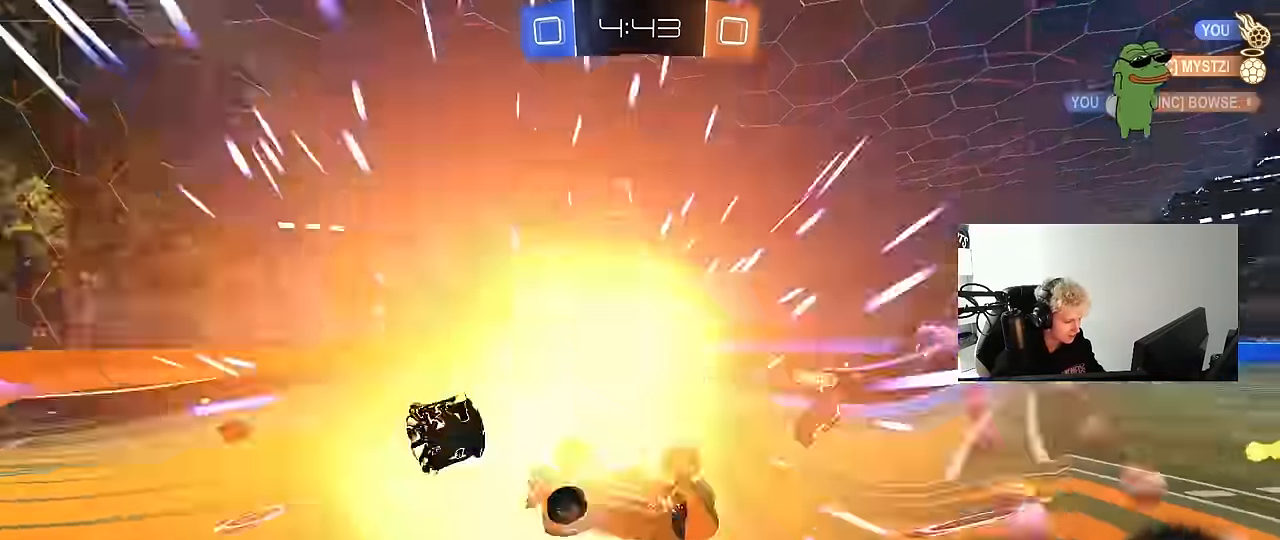
{"keys": ["d"], "mouse": [], "mouse_move": "still", "events": [[100, "s", "up"], [200, "s", "down"], [333, "s", "up"], [433, "shift", "up"]]}
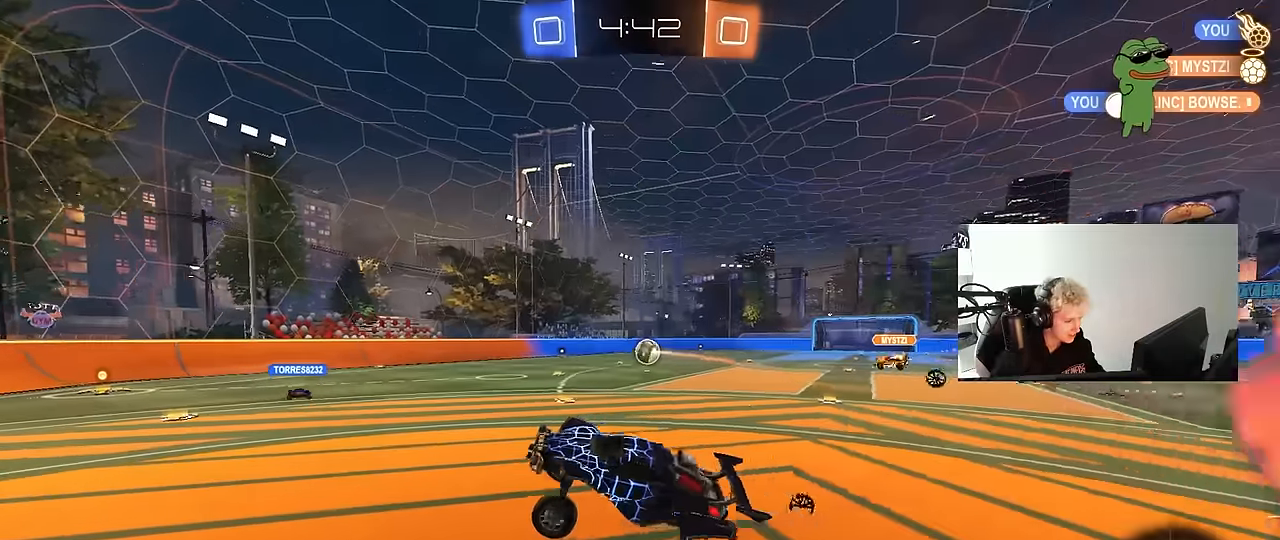
{"keys": ["a", "w"], "mouse": ["left"], "mouse_move": "still", "events": [[33, "w", "down"], [117, "w", "up"], [217, "d", "up"], [217, "mouse_left", "down"], [350, "a", "down"], [350, "w", "down"]]}
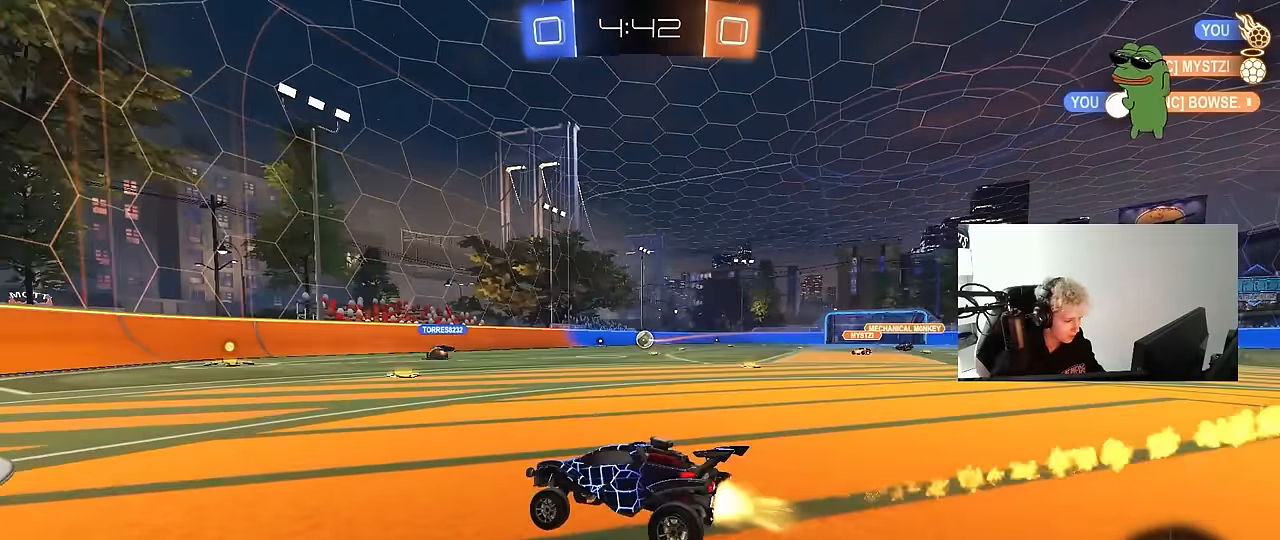
{"keys": ["w"], "mouse": ["left"], "mouse_move": "still", "events": [[50, "a", "up"], [83, "d", "down"], [283, "d", "up"]]}
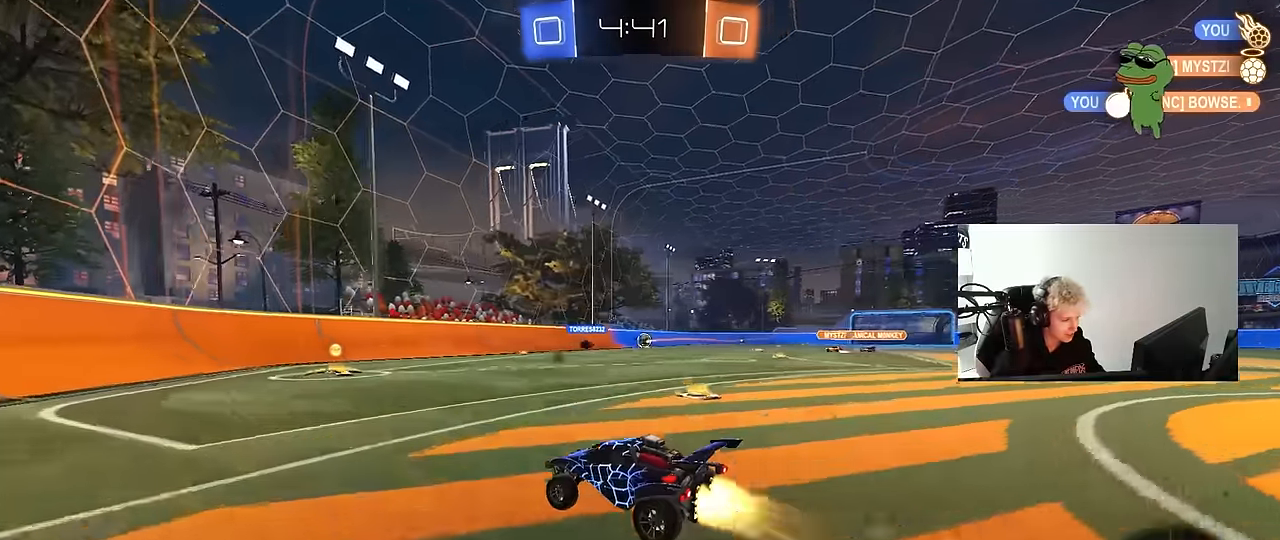
{"keys": ["d", "w"], "mouse": [], "mouse_move": "still", "events": [[200, "mouse_left", "up"], [250, "d", "down"]]}
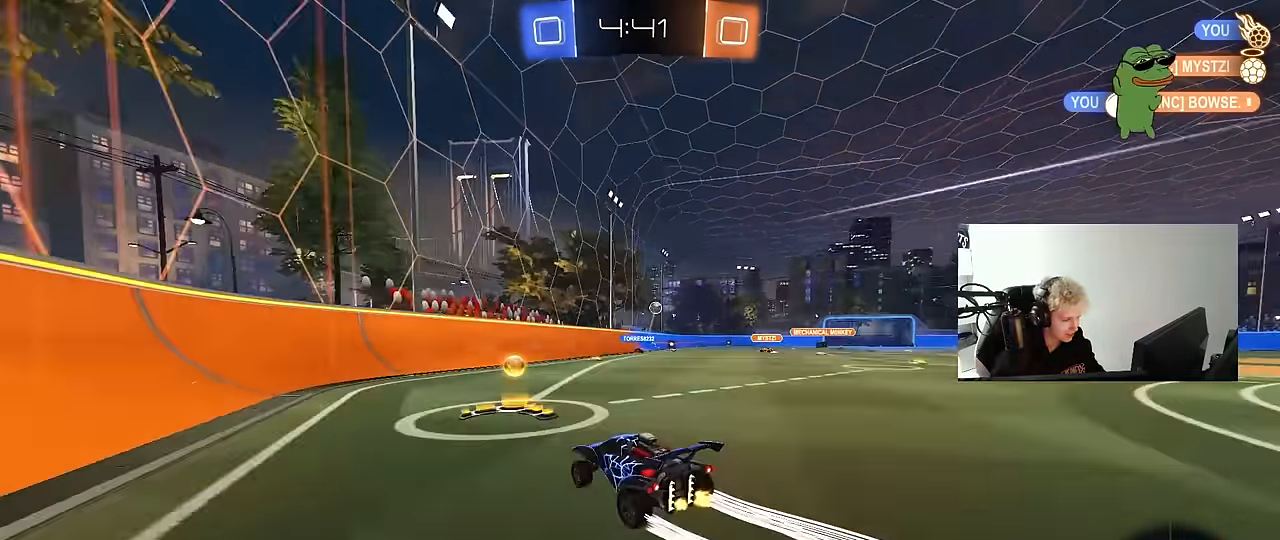
{"keys": ["d", "s", "shift"], "mouse": ["right"], "mouse_move": "down", "events": [[217, "mouse_left", "down"], [217, "mouse_right", "down"], [267, "shift", "down"], [300, "mouse_right", "up"], [350, "mouse_right", "down"], [400, "s", "down"], [400, "w", "up"], [450, "mouse_left", "up"]]}
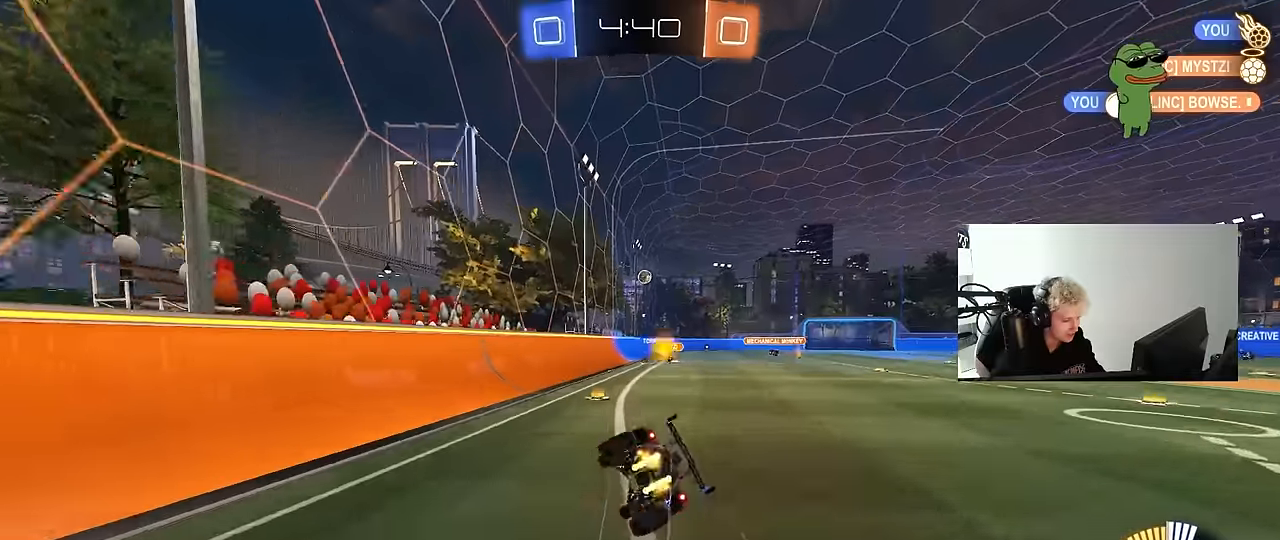
{"keys": ["d", "s", "shift"], "mouse": [], "mouse_move": "still", "events": [[50, "mouse_right", "up"], [233, "mouse_left", "down"], [283, "s", "up"], [367, "mouse_left", "up"], [367, "s", "down"]]}
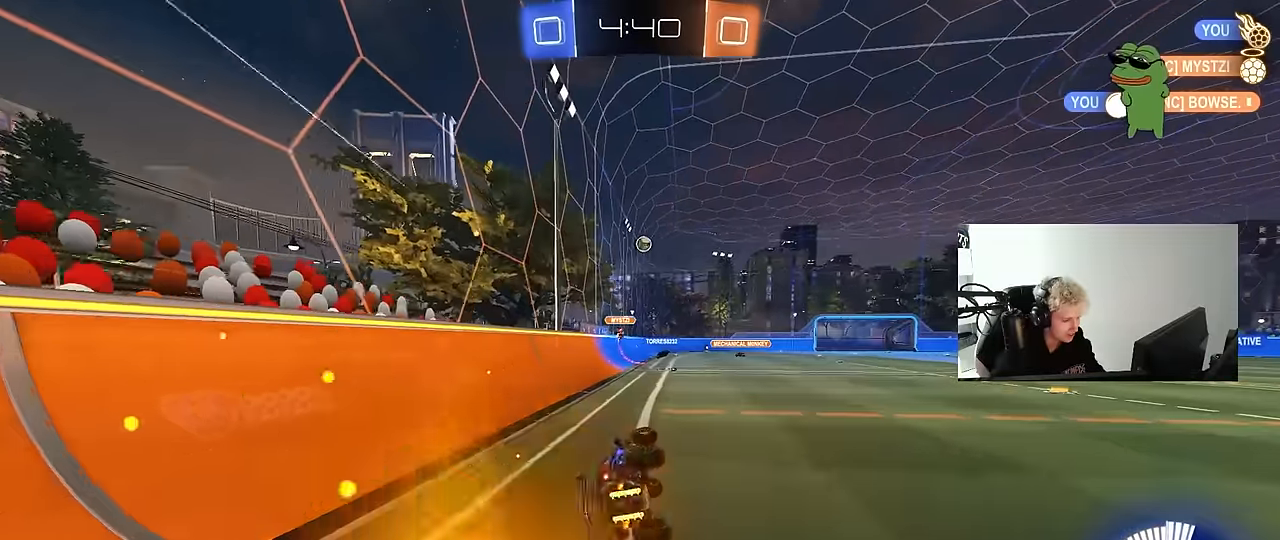
{"keys": ["w"], "mouse": [], "mouse_move": "still", "events": [[150, "s", "up"], [150, "shift", "up"], [200, "d", "up"], [350, "w", "down"]]}
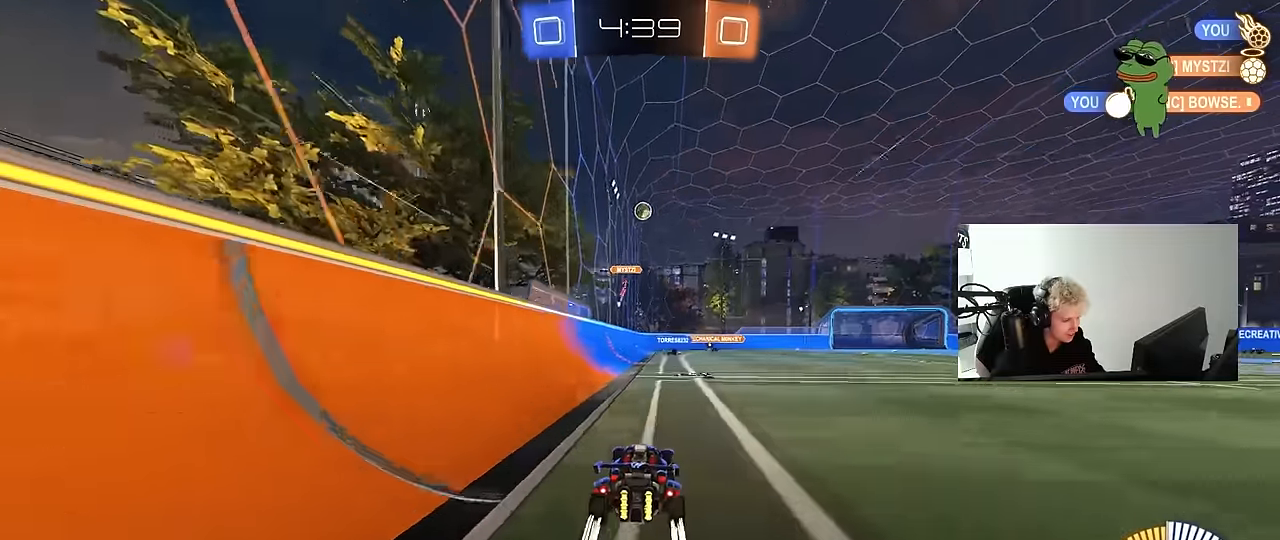
{"keys": ["w"], "mouse": [], "mouse_move": "still", "events": [[83, "d", "down"], [117, "mouse_left", "down"], [217, "d", "up"], [217, "mouse_left", "up"]]}
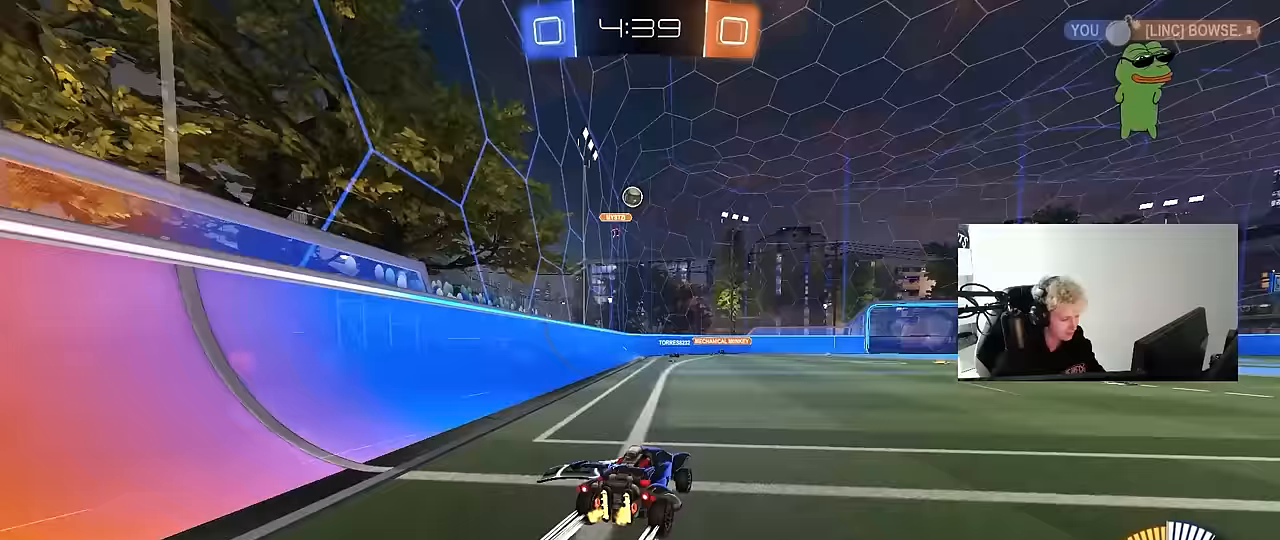
{"keys": ["w"], "mouse": [], "mouse_move": "still", "events": [[183, "d", "down"], [467, "d", "up"]]}
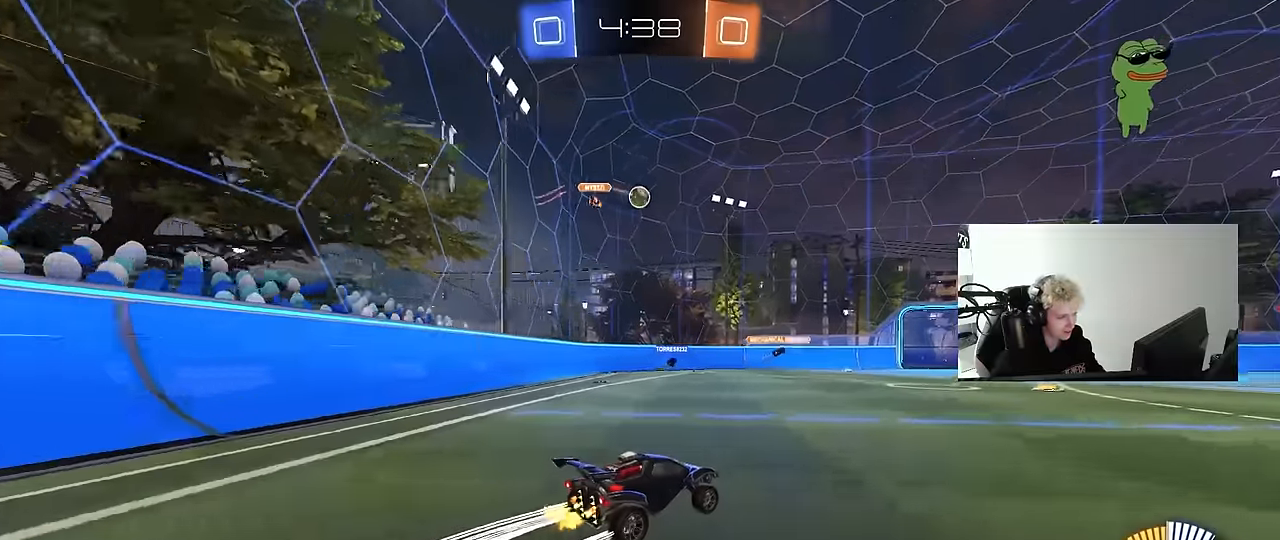
{"keys": [], "mouse": [], "mouse_move": "still", "events": [[150, "d", "down"], [200, "w", "up"], [250, "d", "up"], [383, "s", "down"], [483, "s", "up"]]}
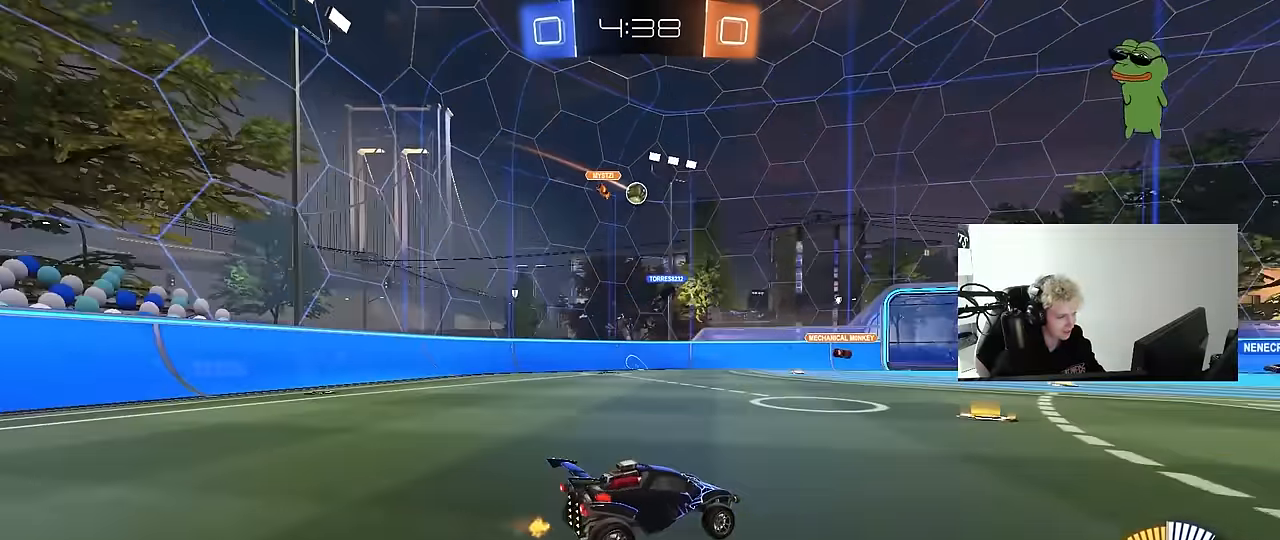
{"keys": ["w"], "mouse": [], "mouse_move": "still", "events": [[67, "a", "down"], [167, "w", "down"], [300, "a", "up"]]}
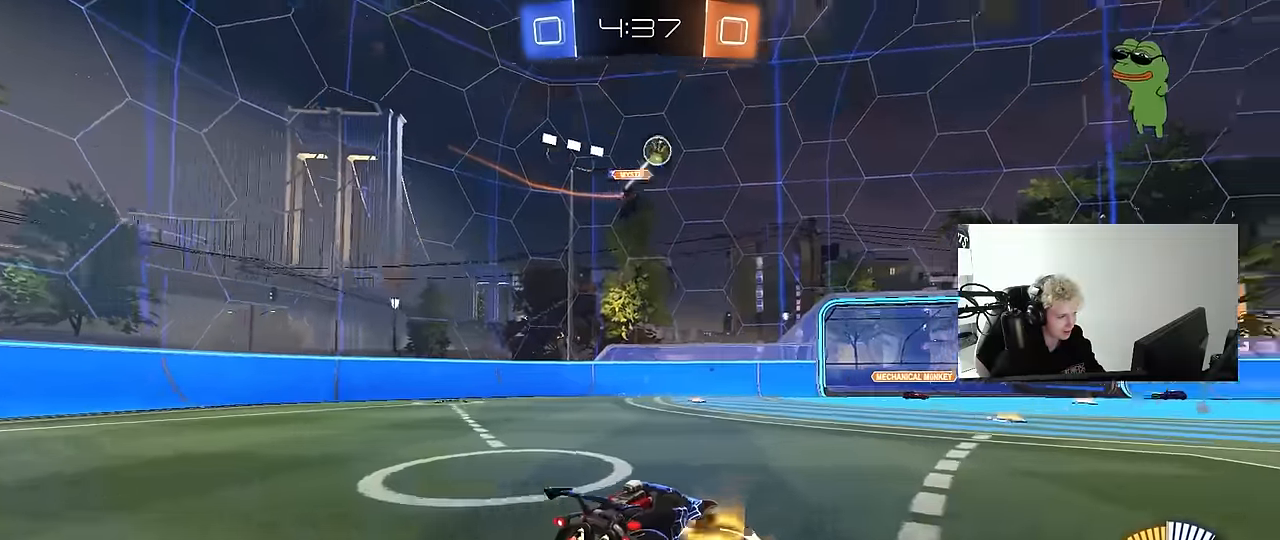
{"keys": ["d", "w"], "mouse": ["left"], "mouse_move": "down", "events": [[83, "d", "down"], [283, "shift", "down"], [367, "mouse_left", "down"], [367, "shift", "up"]]}
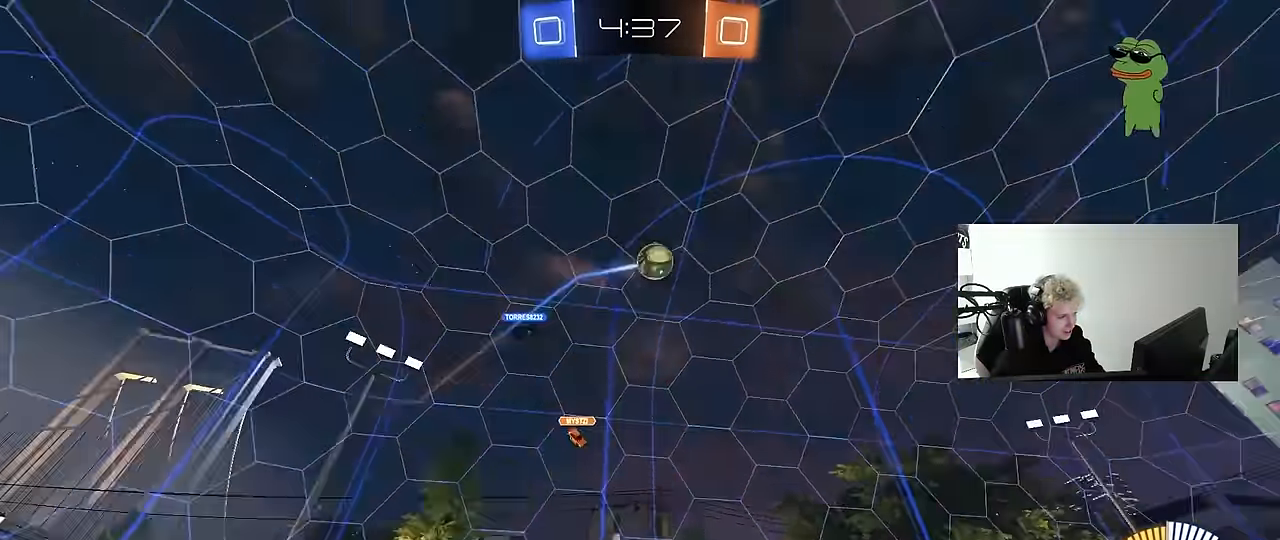
{"keys": [], "mouse": ["right"], "mouse_move": "up", "events": [[67, "d", "up"], [150, "d", "down"], [250, "mouse_right", "down"], [250, "w", "up"], [300, "a", "down"], [300, "s", "down"], [333, "d", "up"], [333, "shift", "down"], [383, "mouse_left", "up"], [433, "a", "up"], [433, "s", "up"], [433, "shift", "up"]]}